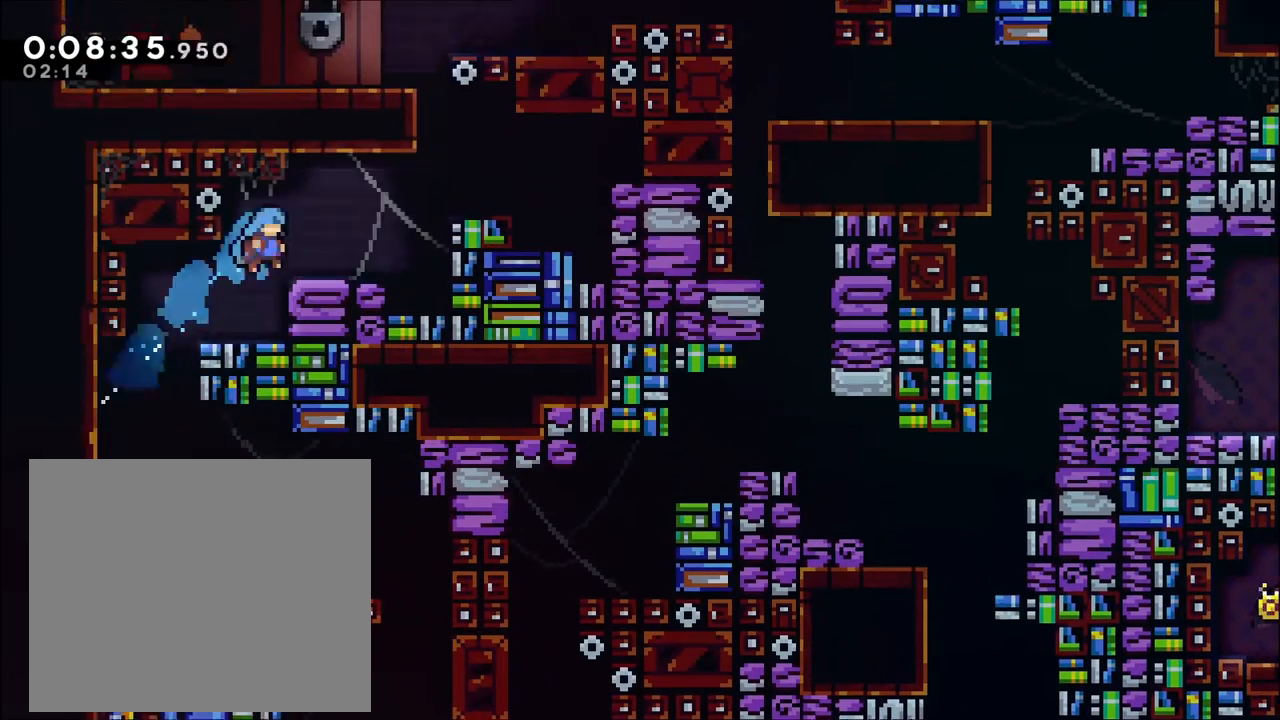
Gameplay with a controller (Xbox layout); each line is a JSON object with the inputs held at the frame after it (dt_ms = milliseconds from this image to that frame). "events" lists button and stick changes between this image and that frame as [ms after this image, input, new state], when the widget could be followed in between. Not read: R3.
{"dt_ms": 500, "buttons": ["A"], "left_stick": "up", "right_stick": "center"}
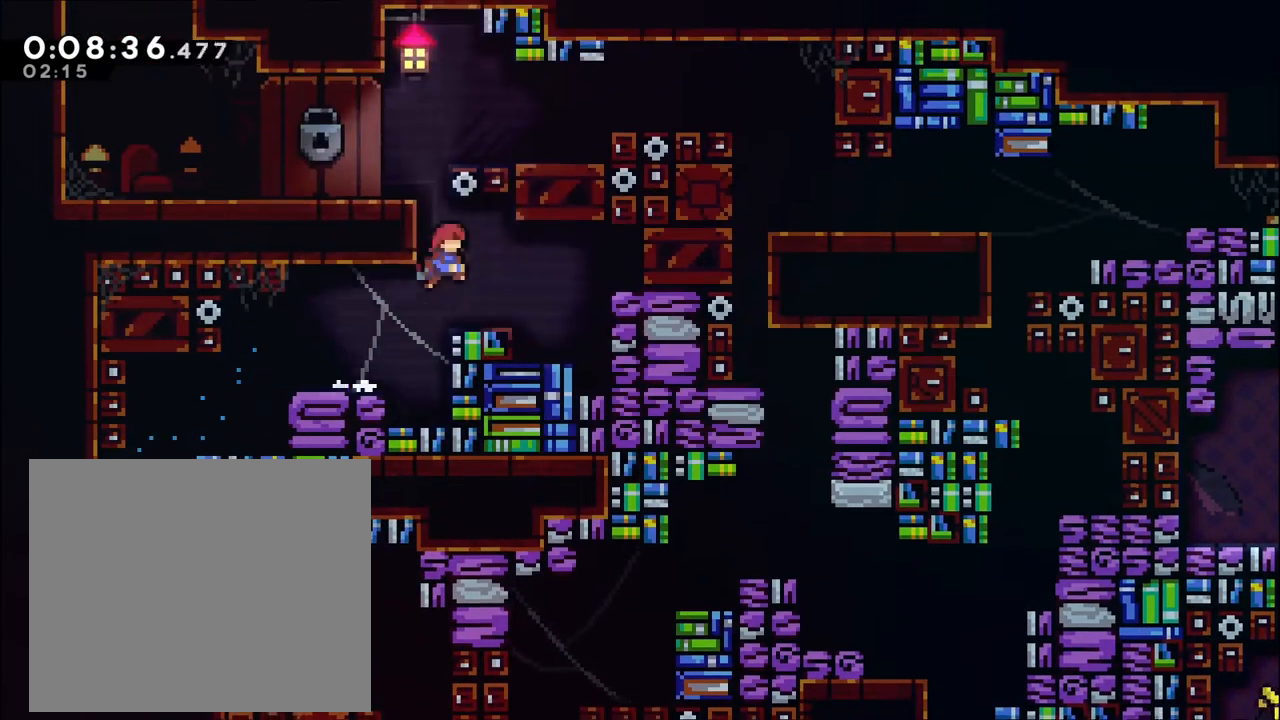
{"dt_ms": 500, "buttons": ["R2"], "left_stick": "up-right", "right_stick": "center"}
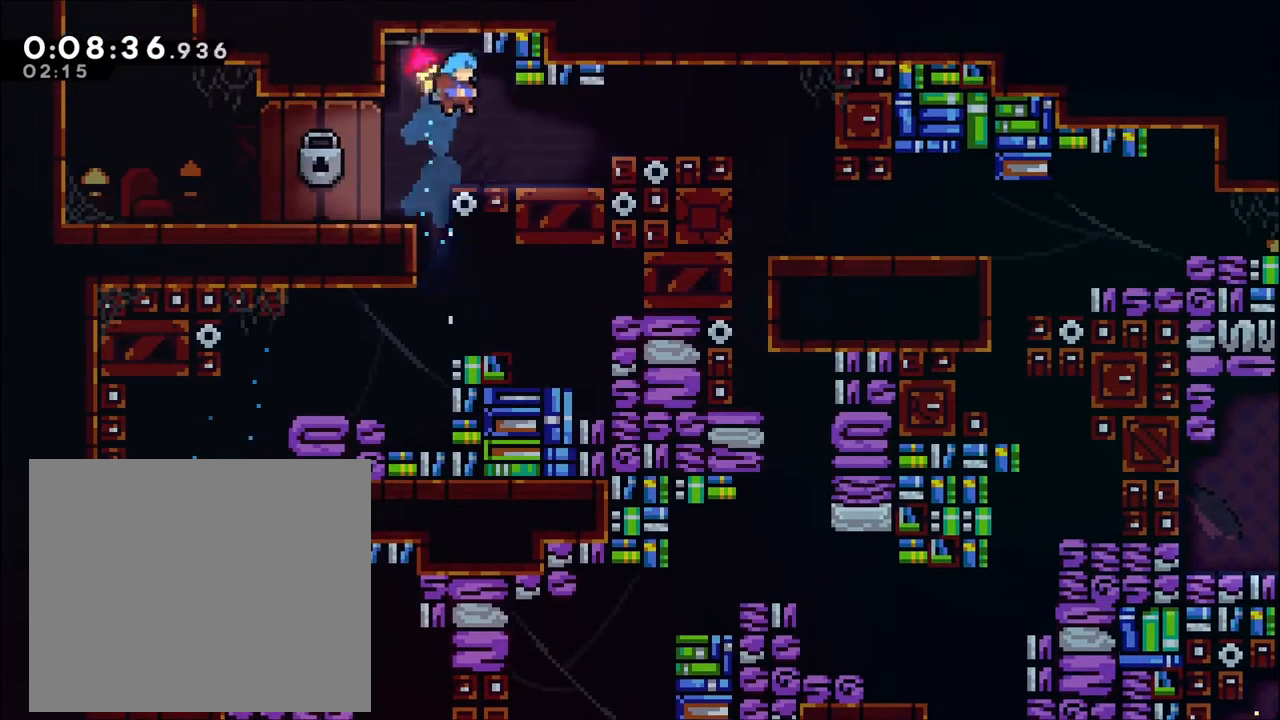
{"dt_ms": 1000, "buttons": [], "left_stick": "down", "right_stick": "center"}
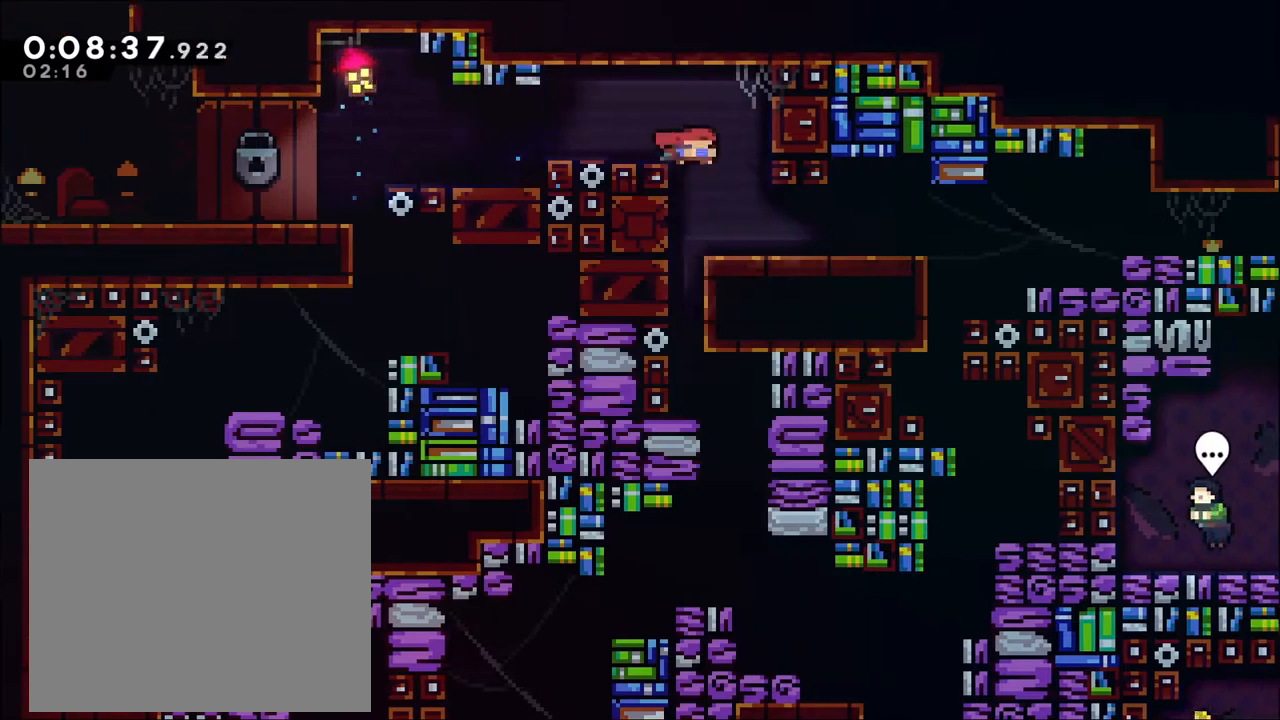
{"dt_ms": 500, "buttons": [], "left_stick": "down", "right_stick": "center", "events": [[267, "left_stick", "down-left"], [367, "left_stick", "down"]]}
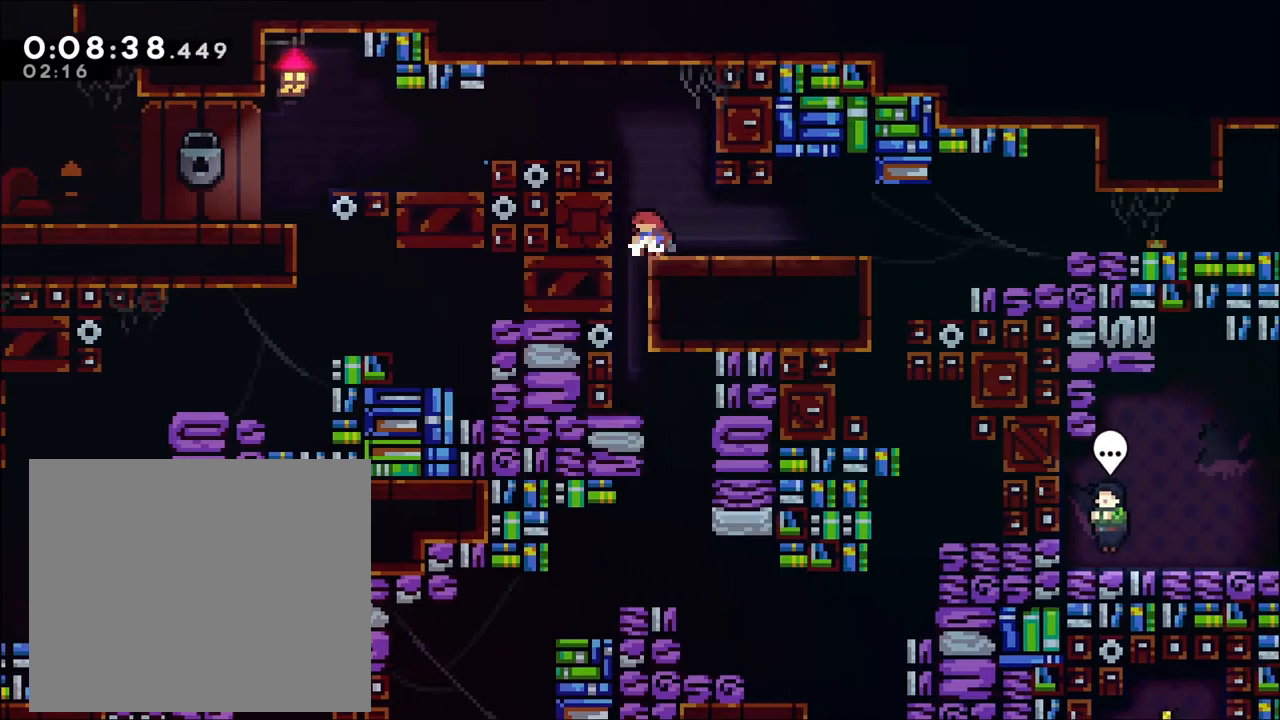
{"dt_ms": 500, "buttons": [], "left_stick": "down", "right_stick": "center"}